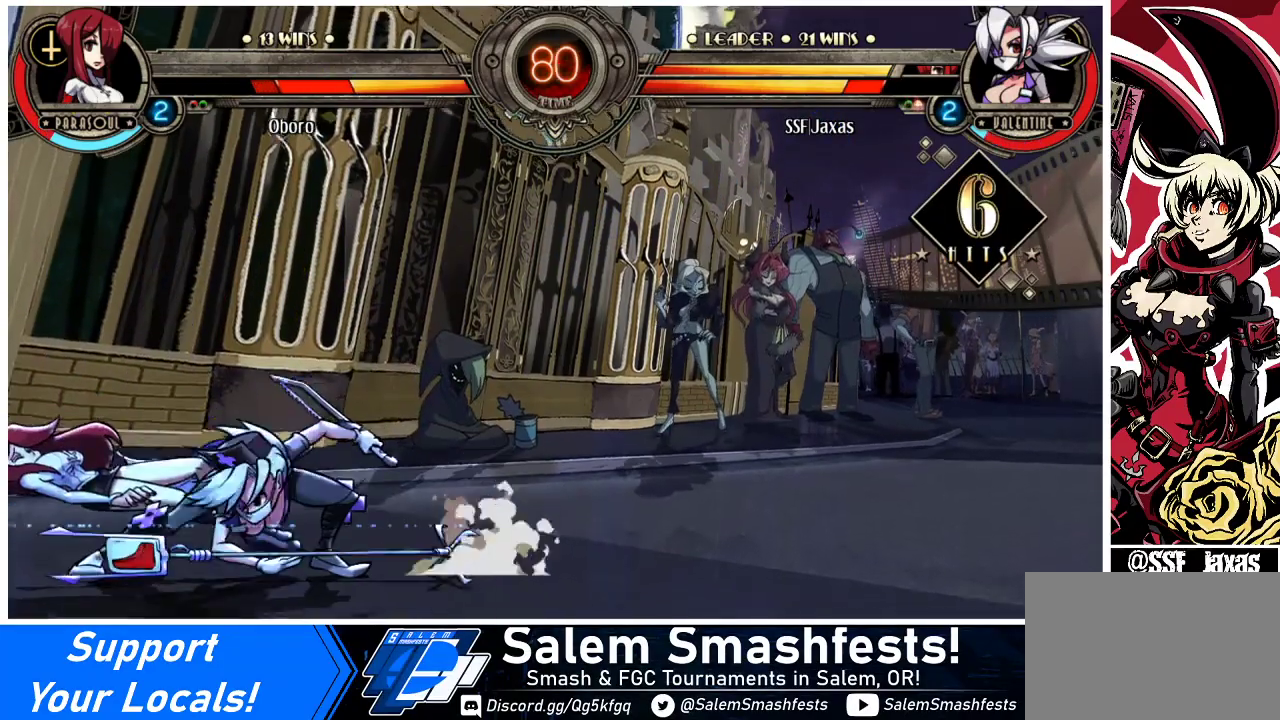
Gameplay with a controller (arcade stick); each line is a JSON object with the inputs held at the frame after it. "events" lists button and stick changes between this image and that frame as [ms after this image, input, new state], when the widget could be followed in between. Not read: L3 R3.
{"buttons": ["CROSS", "DPAD_DOWN"], "events": [[333, "DPAD_DOWN", "down"], [500, "CROSS", "down"]]}
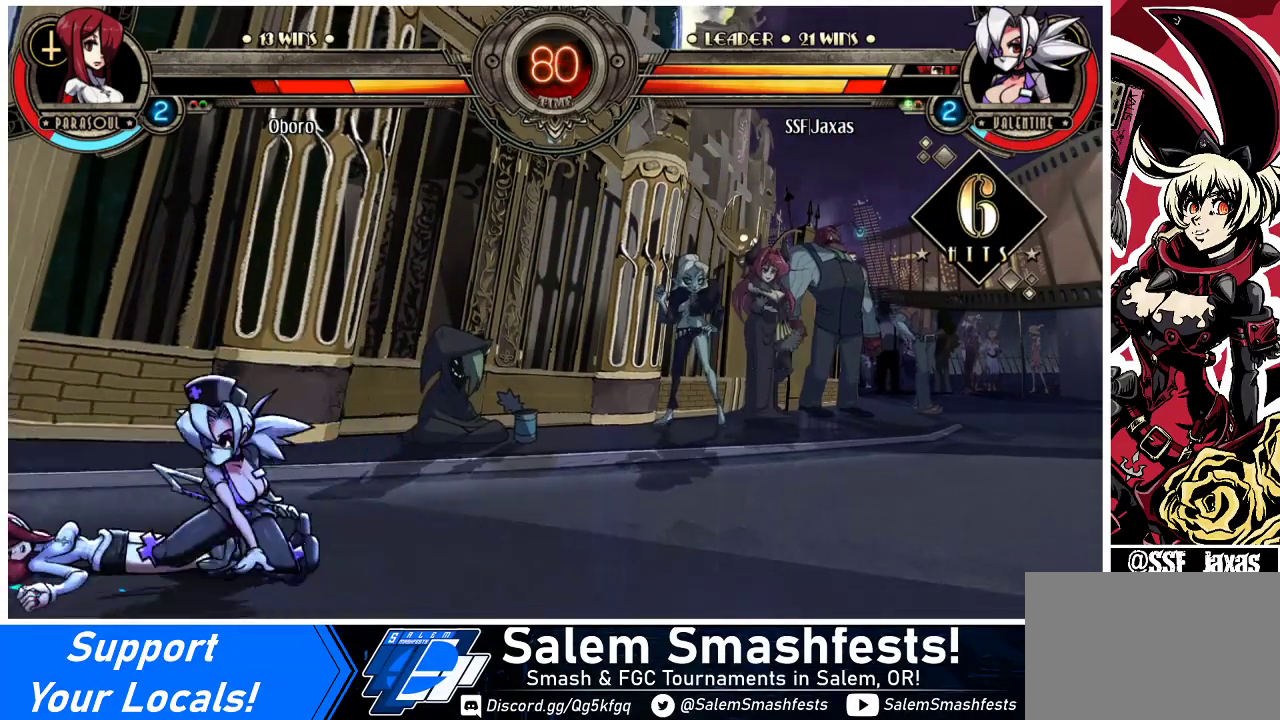
{"buttons": ["DPAD_DOWN"], "events": [[133, "CROSS", "up"], [233, "SQUARE", "down"], [333, "SQUARE", "up"]]}
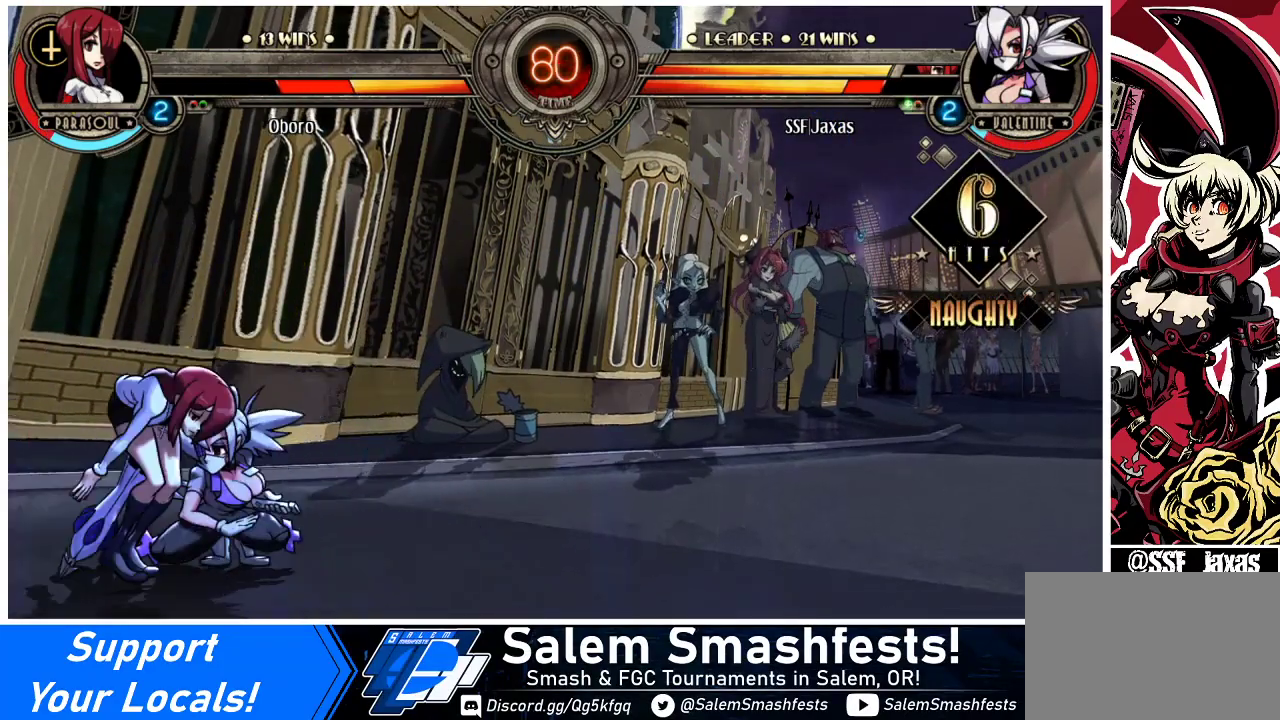
{"buttons": [], "events": [[133, "DPAD_RIGHT", "down"], [167, "CROSS", "down"], [200, "DPAD_RIGHT", "up"], [267, "CROSS", "up"], [300, "DPAD_DOWN", "up"], [367, "SQUARE", "down"], [500, "SQUARE", "up"]]}
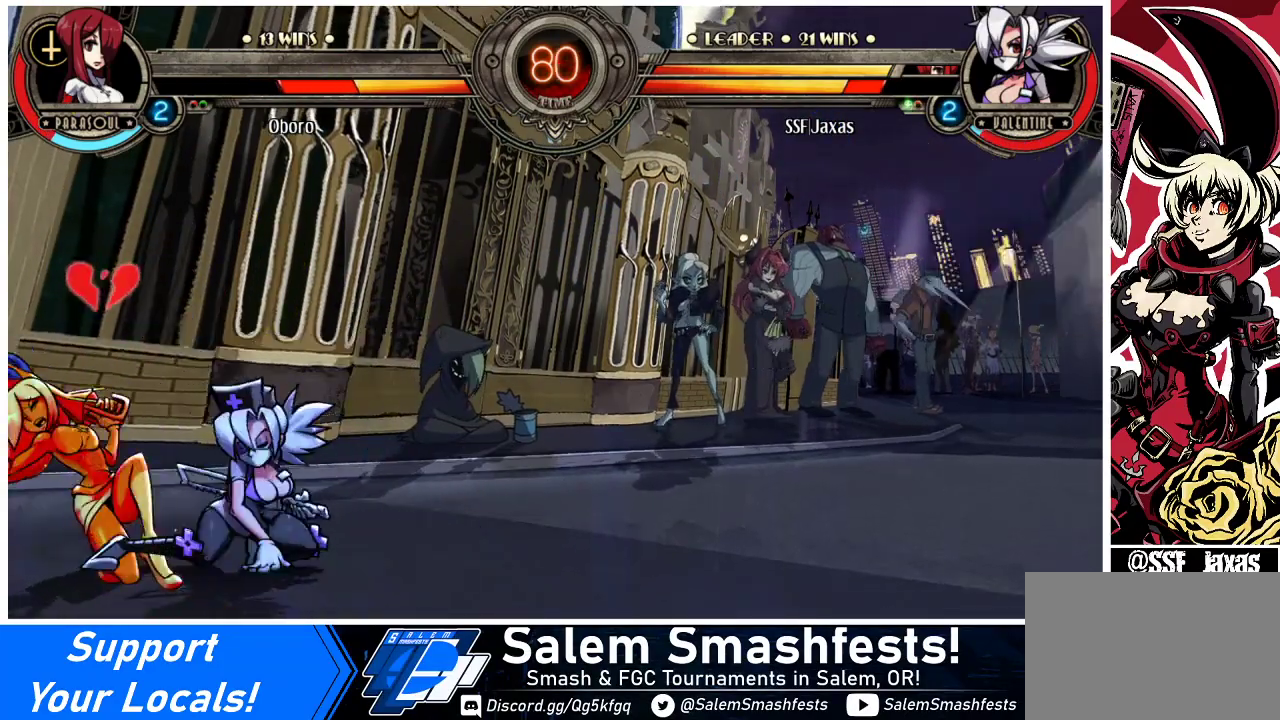
{"buttons": ["DPAD_DOWN"], "events": [[167, "TRIANGLE", "down"], [300, "TRIANGLE", "up"], [333, "DPAD_DOWN", "down"]]}
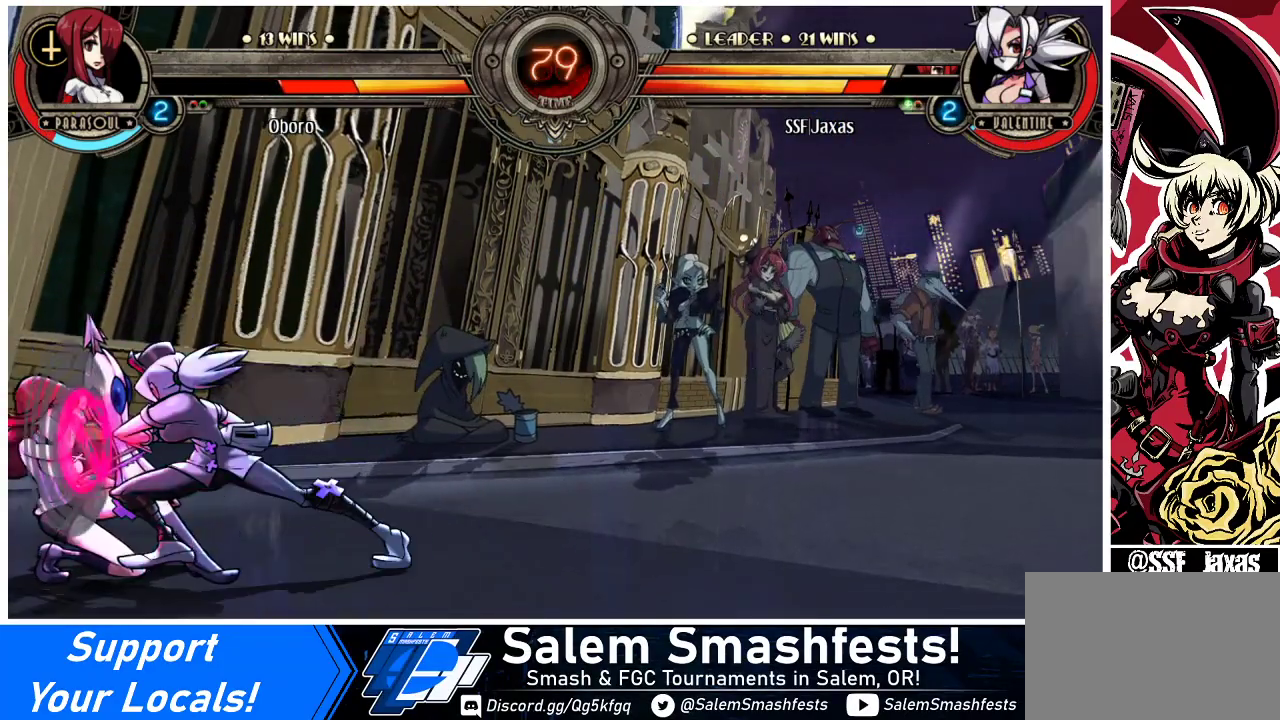
{"buttons": ["CROSS", "DPAD_DOWN"], "events": [[433, "CROSS", "down"]]}
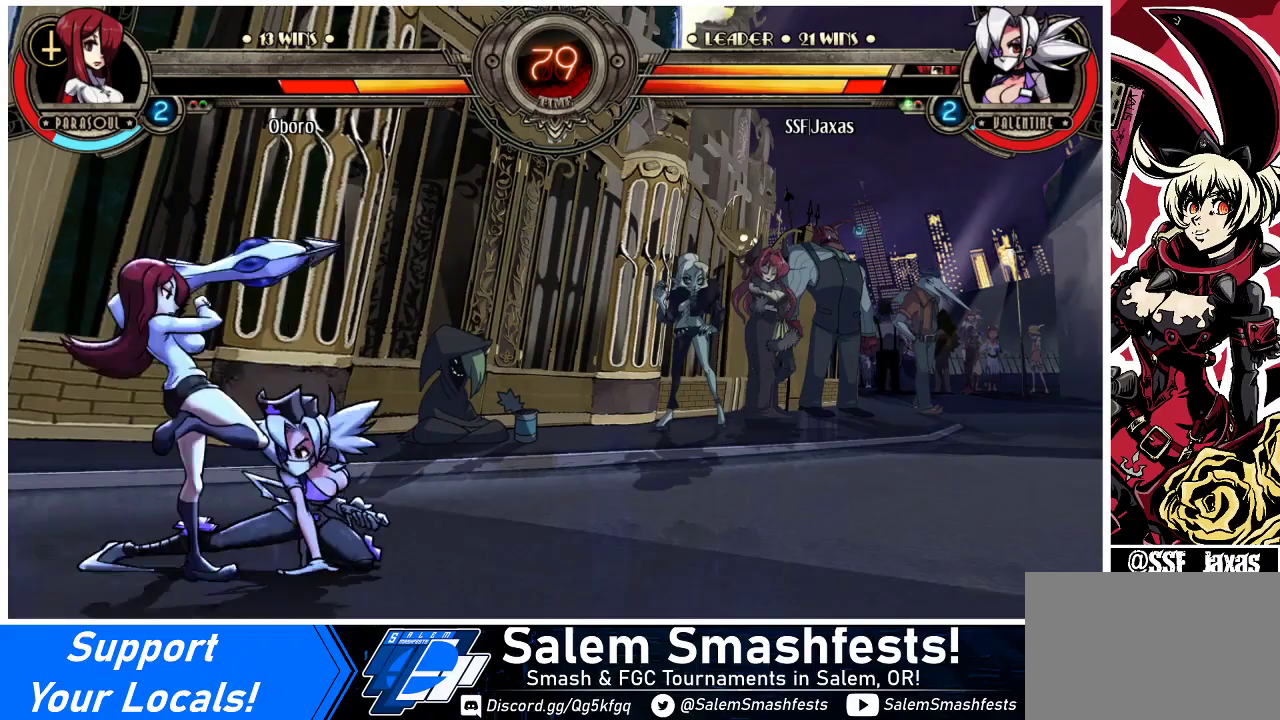
{"buttons": ["DPAD_DOWN"], "events": [[100, "CROSS", "up"], [133, "CIRCLE", "down"], [267, "CIRCLE", "up"]]}
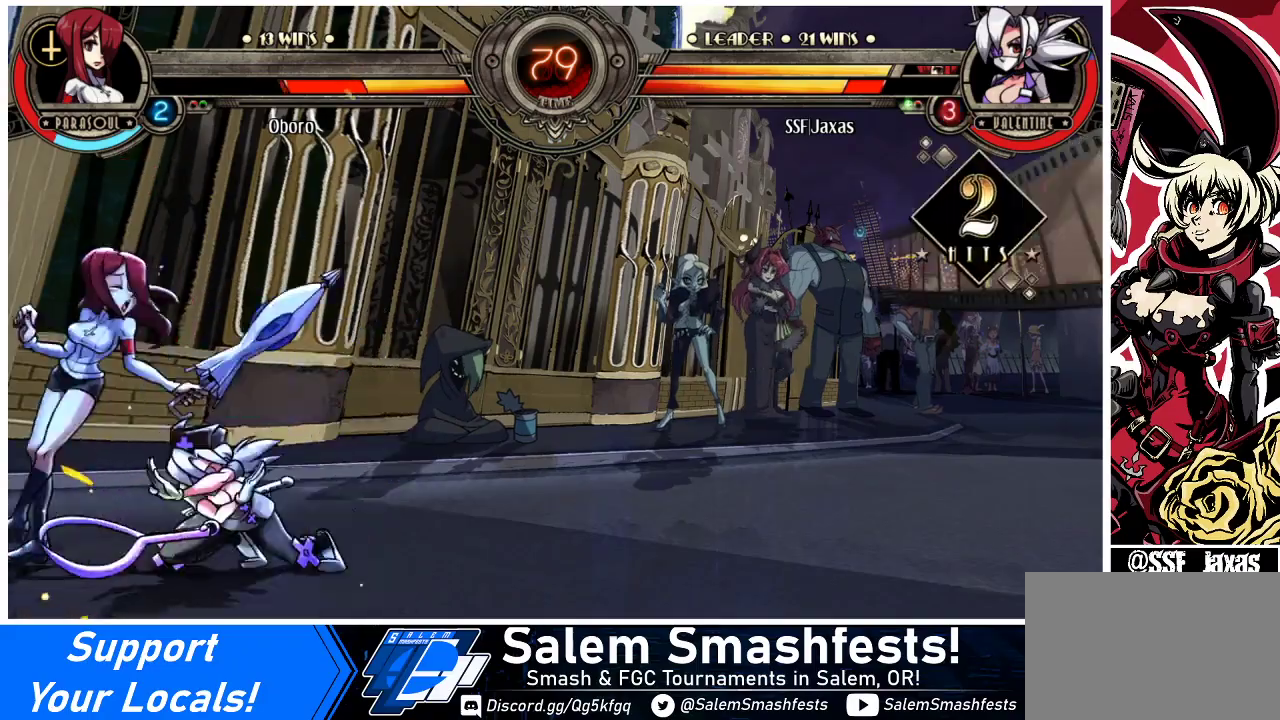
{"buttons": ["DPAD_LEFT"], "events": [[167, "DPAD_LEFT", "down"], [200, "DPAD_DOWN", "up"], [300, "DPAD_UP", "down"], [433, "DPAD_UP", "up"]]}
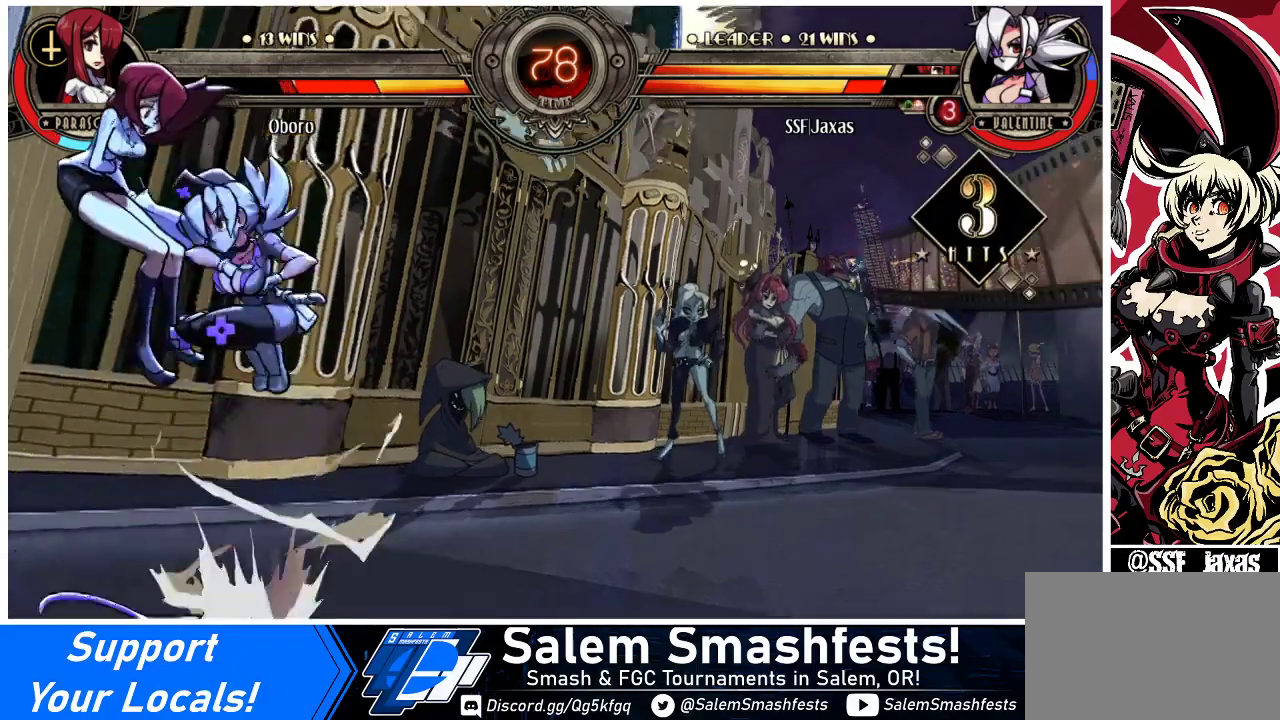
{"buttons": ["DPAD_LEFT"], "events": [[333, "R2", "down"], [500, "R2", "up"]]}
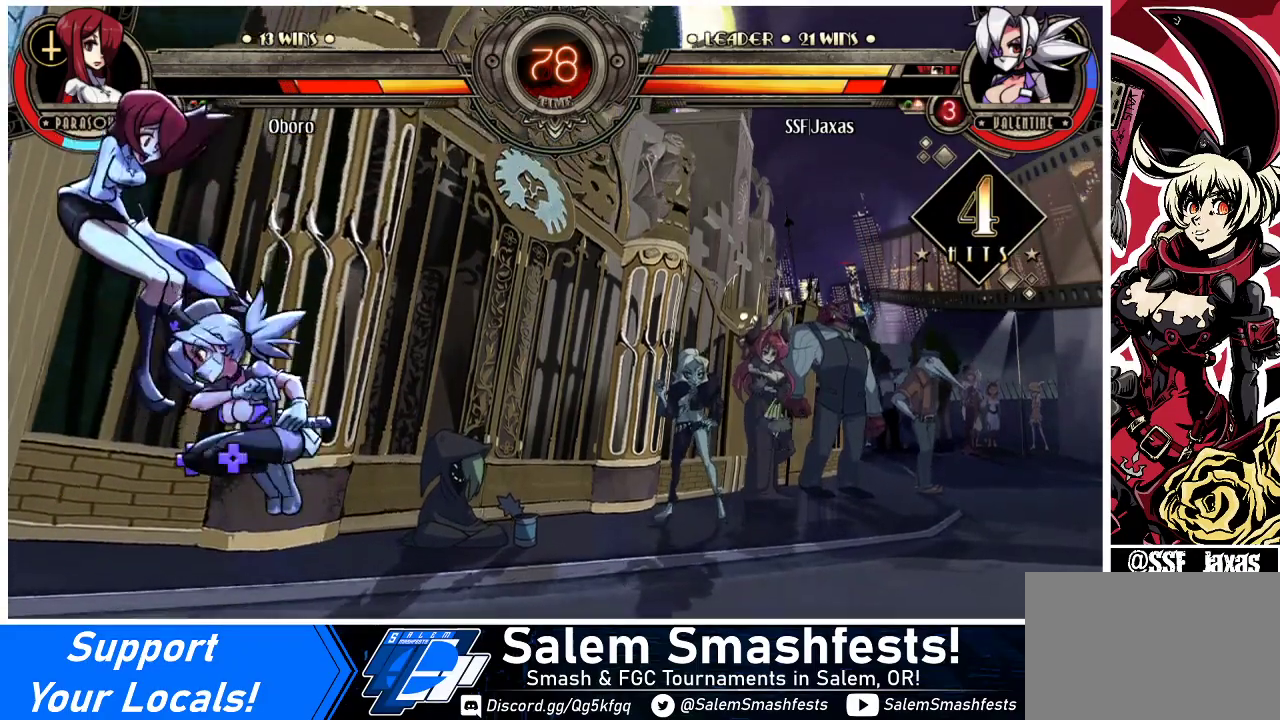
{"buttons": ["DPAD_LEFT"], "events": [[33, "DPAD_LEFT", "up"], [267, "DPAD_LEFT", "down"], [333, "CROSS", "down"], [333, "SQUARE", "down"], [433, "SQUARE", "up"], [467, "CROSS", "up"]]}
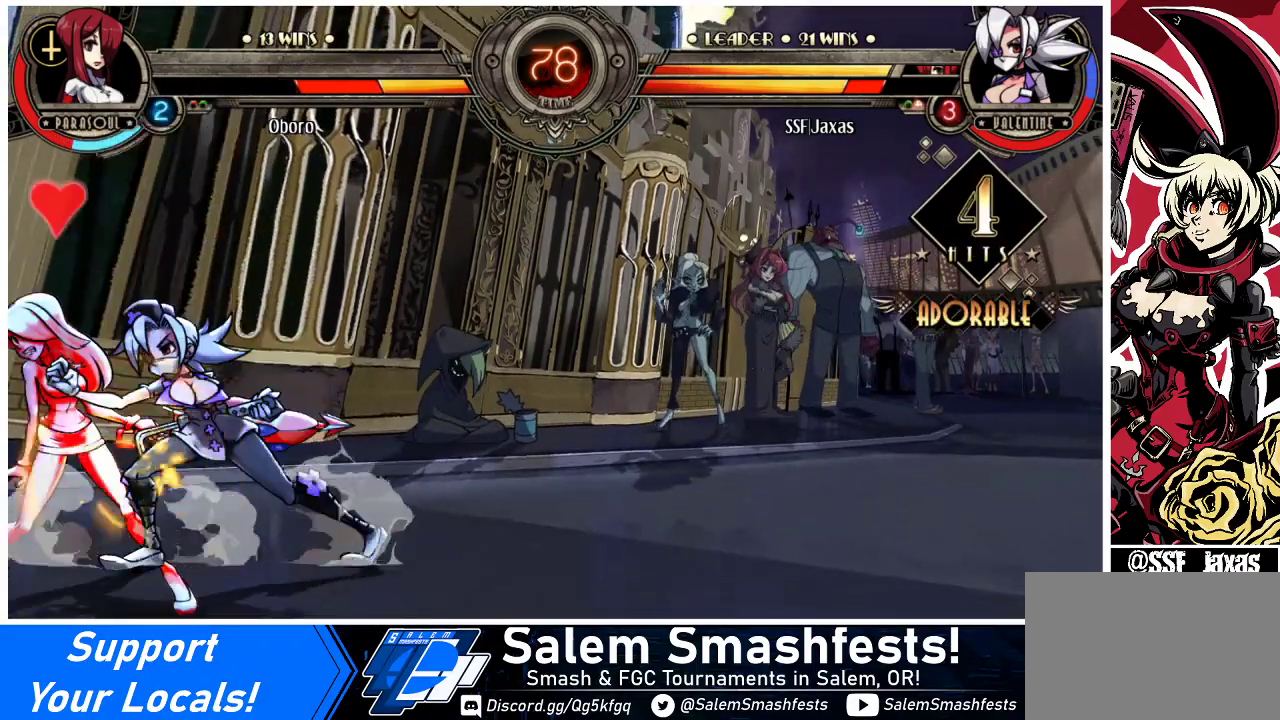
{"buttons": ["DPAD_DOWN"], "events": [[100, "DPAD_LEFT", "up"], [267, "DPAD_DOWN", "down"]]}
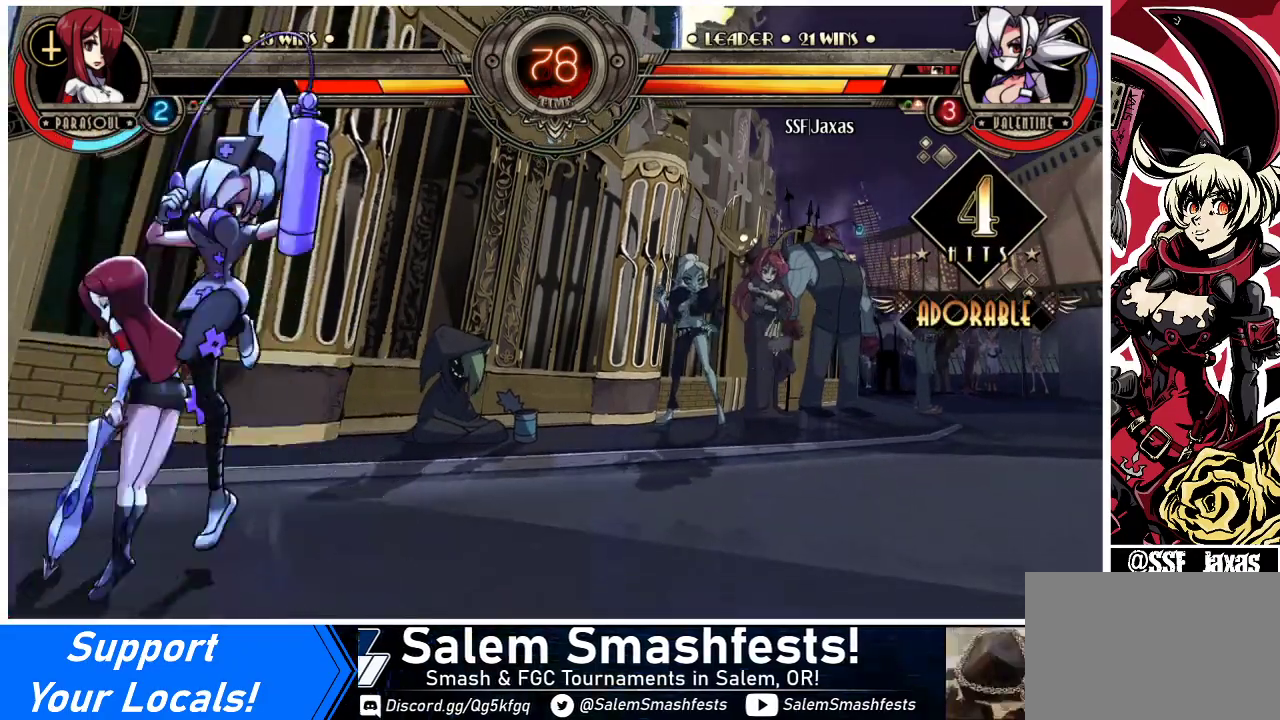
{"buttons": [], "events": [[367, "DPAD_DOWN", "up"]]}
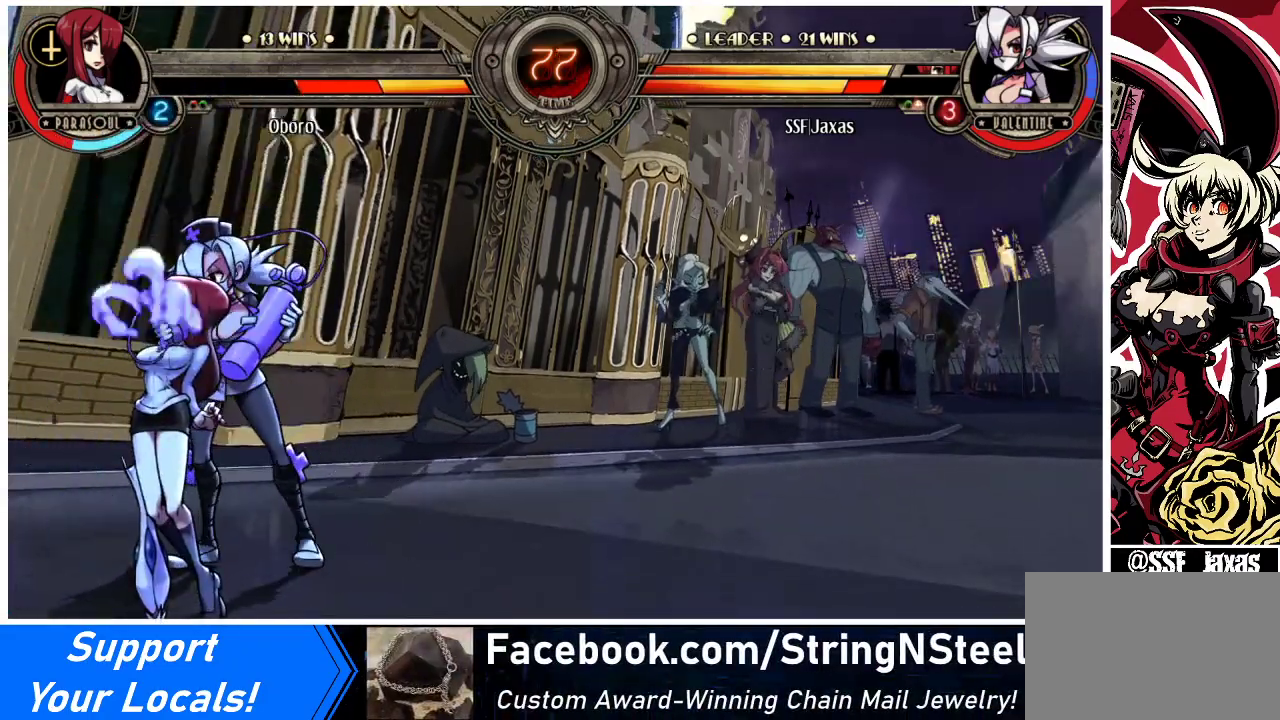
{"buttons": [], "events": [[333, "DPAD_DOWN", "down"], [367, "DPAD_LEFT", "down"], [400, "DPAD_DOWN", "up"], [433, "SQUARE", "down"], [433, "TRIANGLE", "down"], [467, "DPAD_LEFT", "up"], [500, "SQUARE", "up"], [500, "TRIANGLE", "up"]]}
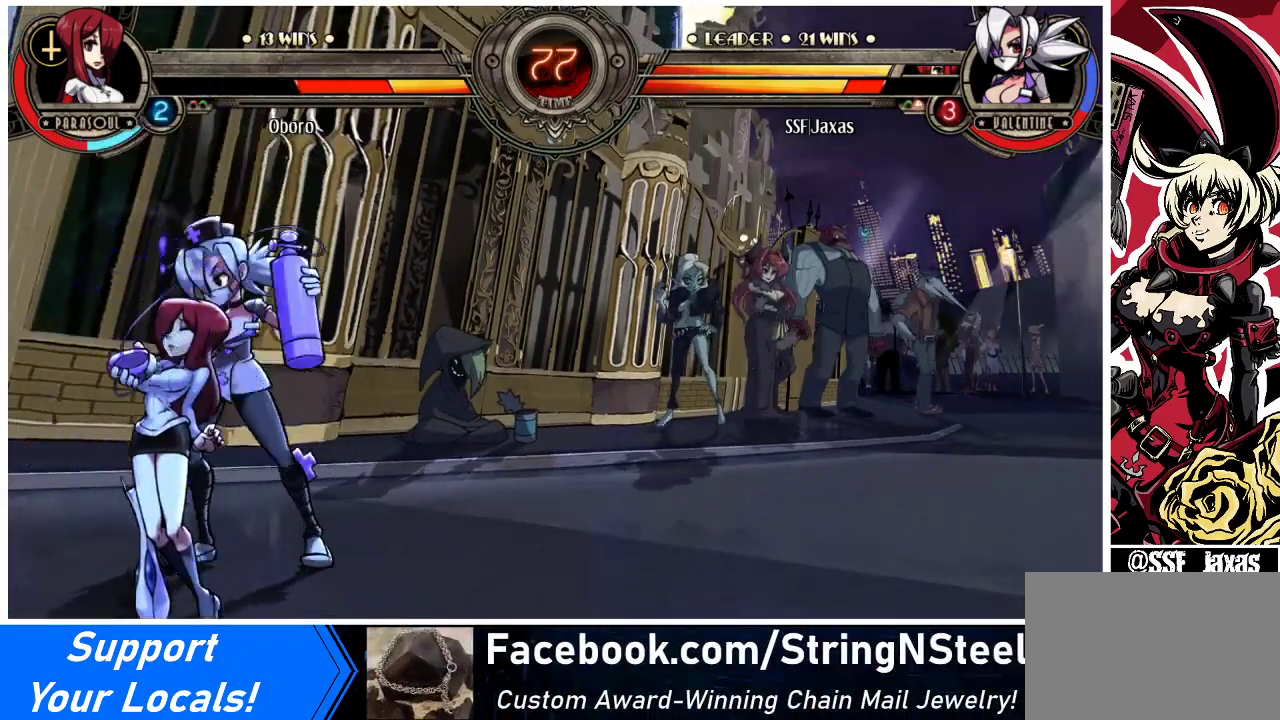
{"buttons": [], "events": [[33, "DPAD_DOWN", "down"], [100, "DPAD_LEFT", "down"], [133, "DPAD_DOWN", "up"], [133, "SQUARE", "down"], [133, "TRIANGLE", "down"], [200, "DPAD_LEFT", "up"], [200, "SQUARE", "up"], [200, "TRIANGLE", "up"], [233, "DPAD_DOWN", "down"], [267, "DPAD_LEFT", "down"], [267, "TRIANGLE", "down"], [300, "DPAD_DOWN", "up"], [300, "SQUARE", "down"], [333, "DPAD_LEFT", "up"], [333, "SQUARE", "up"], [333, "TRIANGLE", "up"]]}
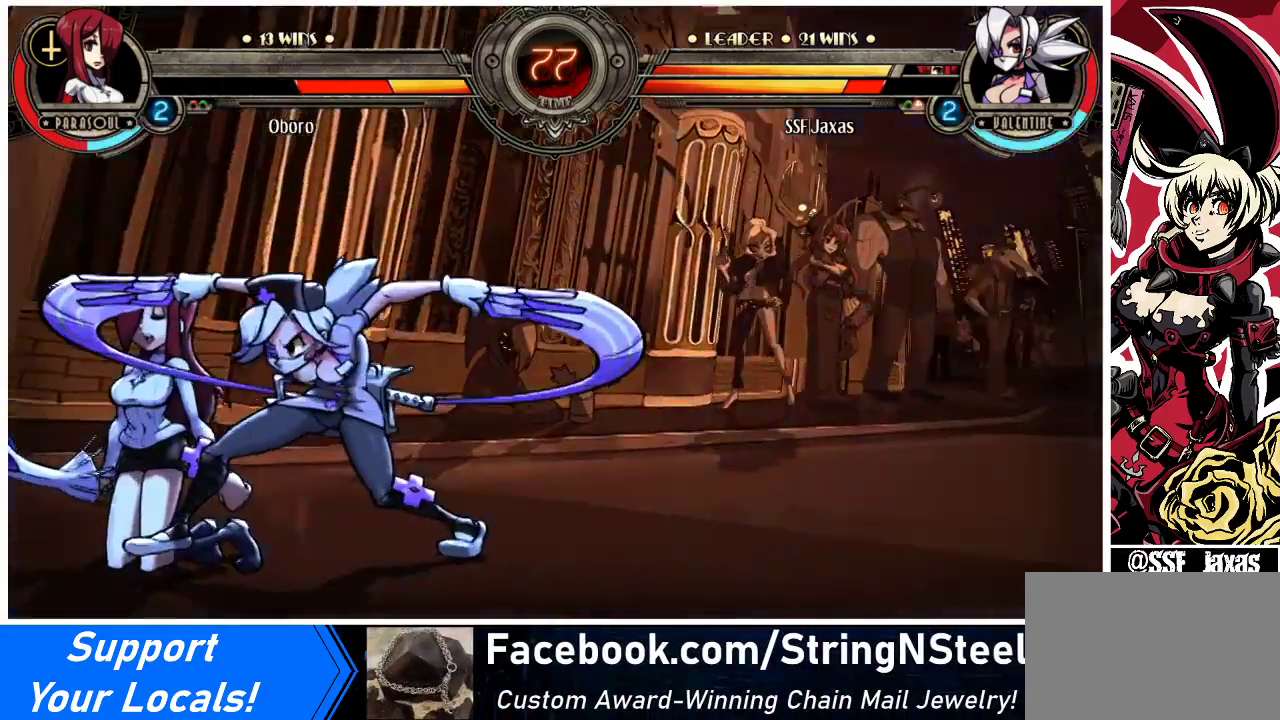
{"buttons": [], "events": []}
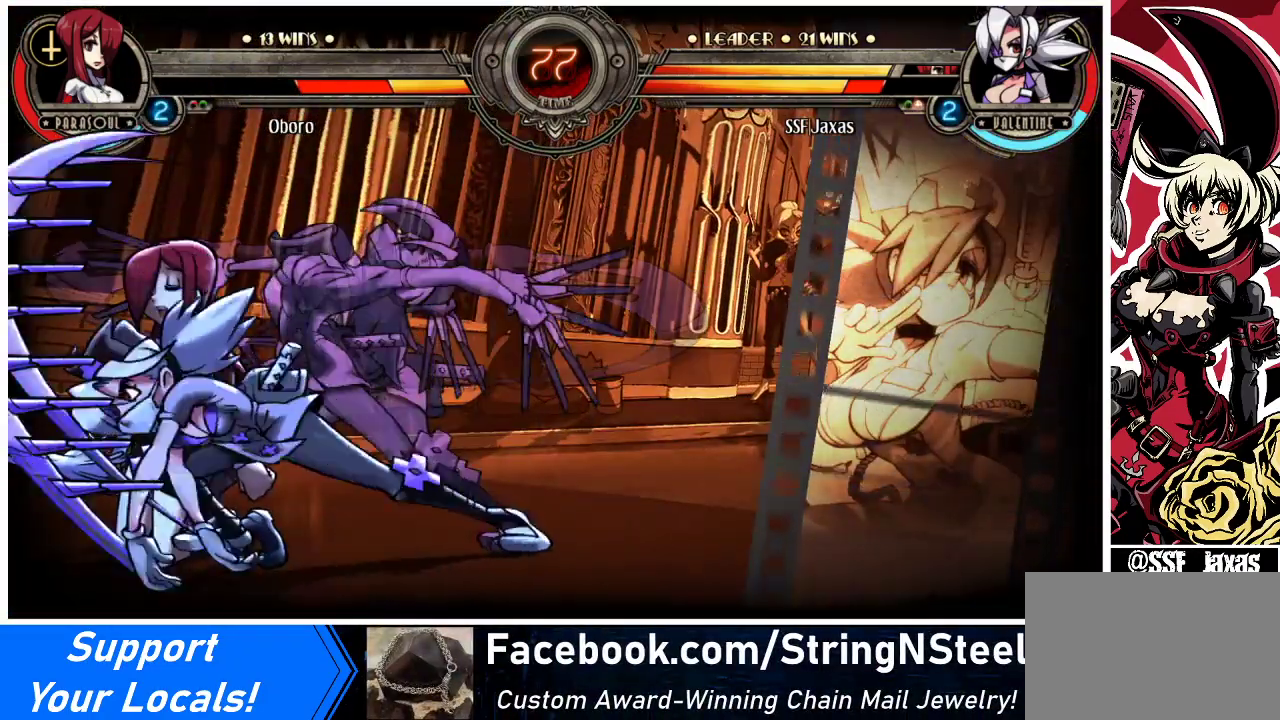
{"buttons": [], "events": []}
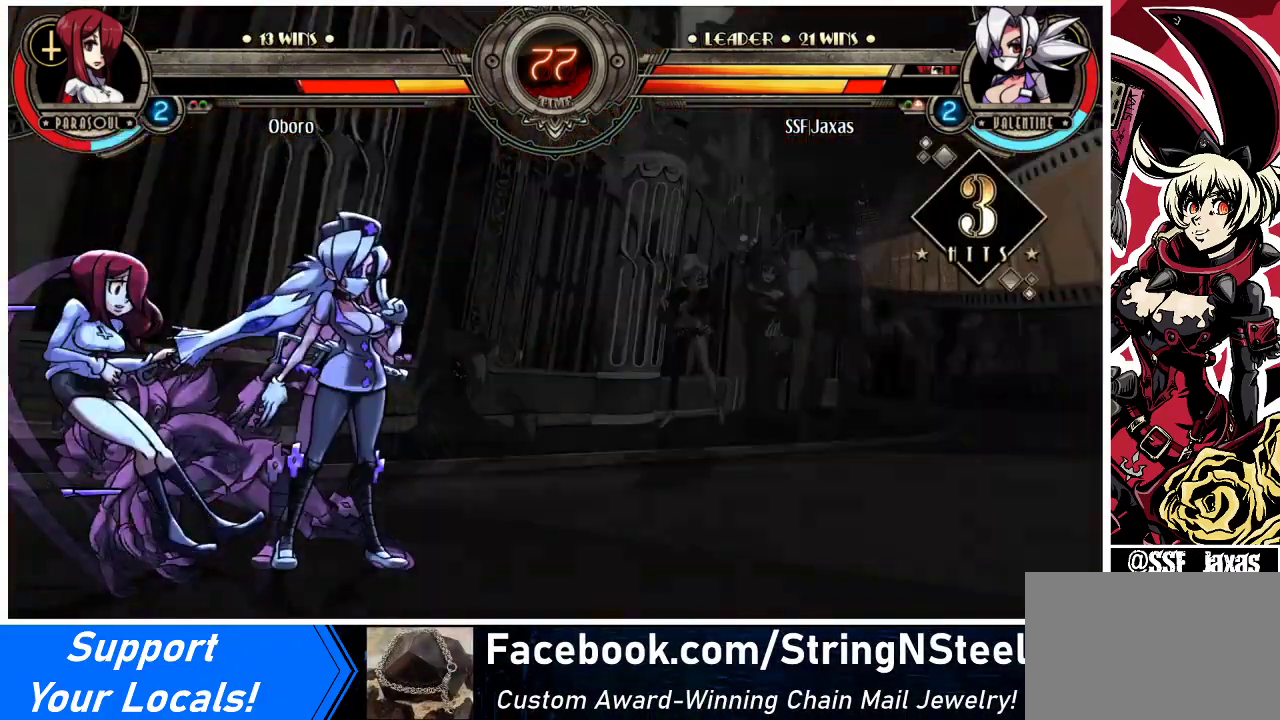
{"buttons": ["CROSS", "DPAD_DOWN"], "events": [[67, "DPAD_DOWN", "down"], [200, "CROSS", "down"], [367, "CROSS", "up"], [467, "CROSS", "down"]]}
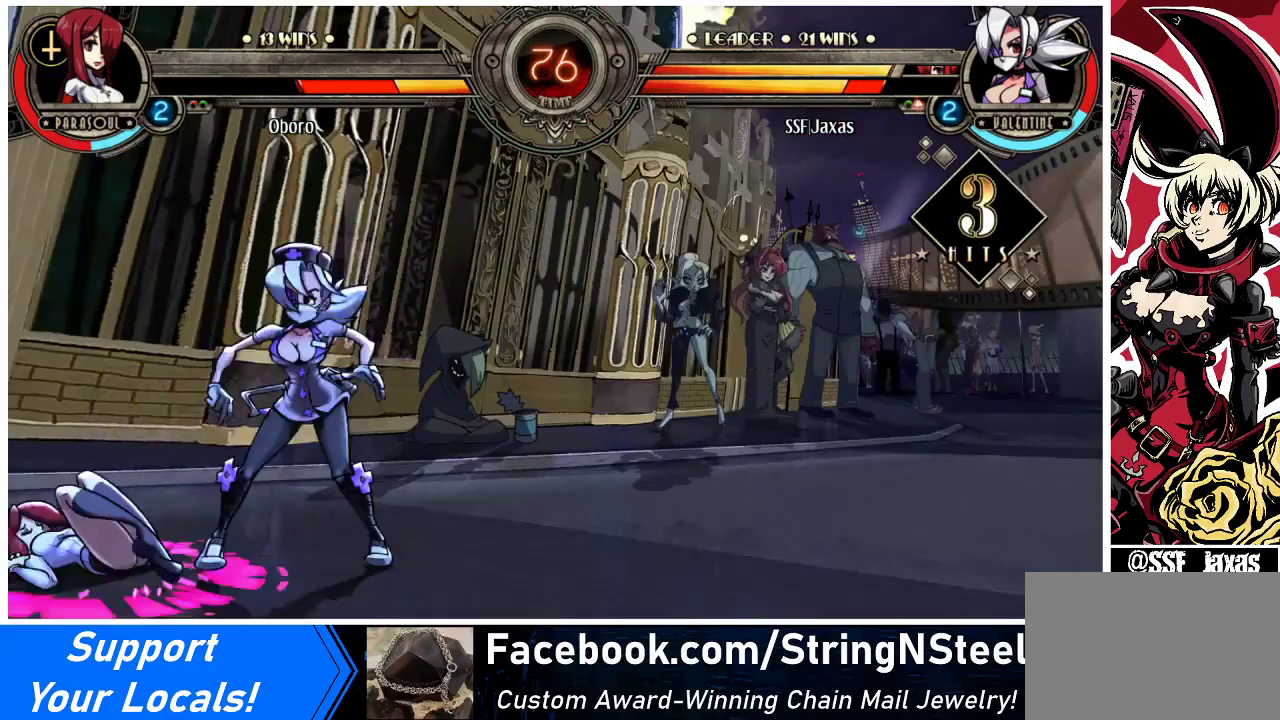
{"buttons": ["CIRCLE", "DPAD_DOWN"], "events": [[100, "CROSS", "up"], [167, "CROSS", "down"], [300, "CROSS", "up"], [433, "CIRCLE", "down"]]}
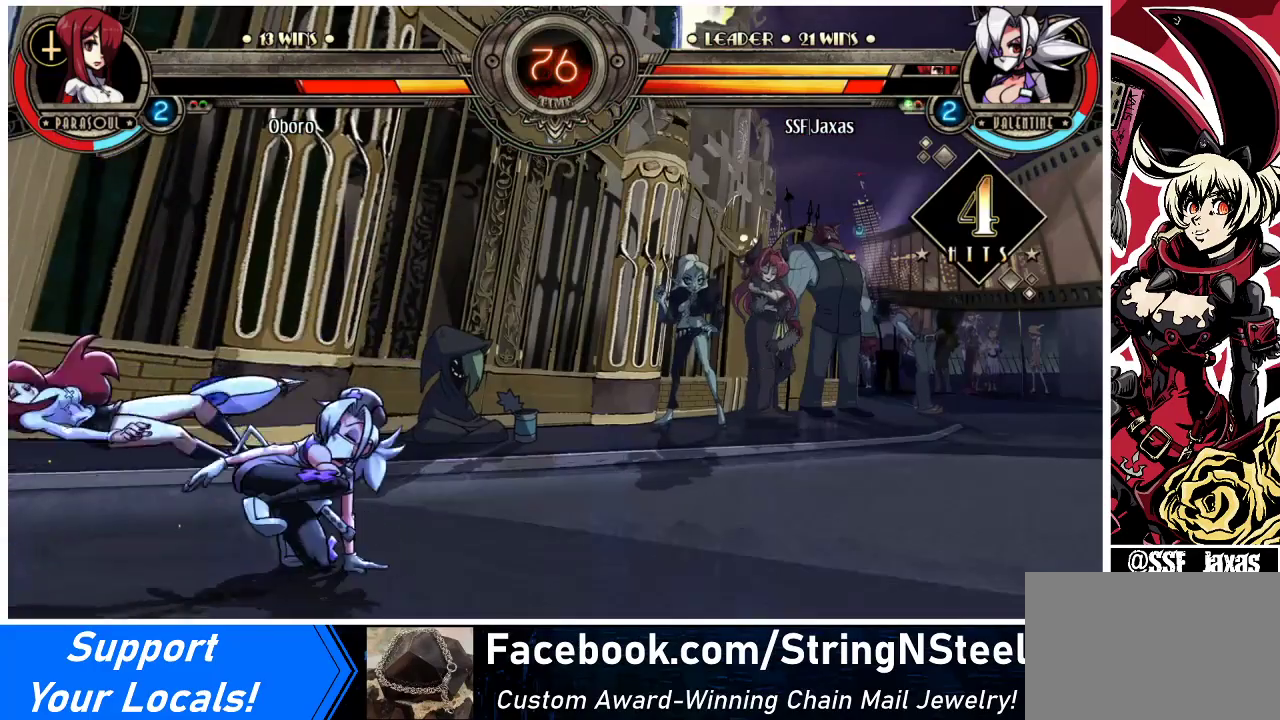
{"buttons": ["DPAD_LEFT"], "events": [[33, "CIRCLE", "up"], [167, "R2", "down"], [333, "R2", "up"], [400, "DPAD_LEFT", "down"], [433, "DPAD_DOWN", "up"]]}
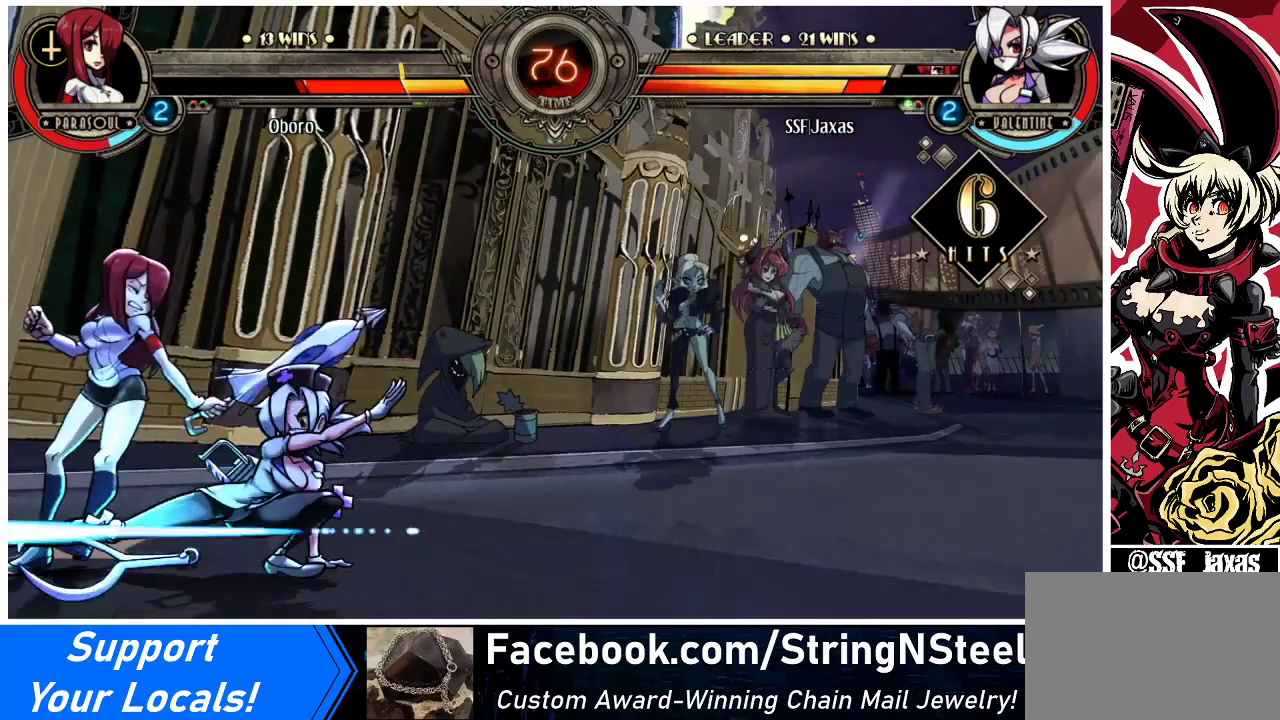
{"buttons": [], "events": [[33, "DPAD_UP", "down"], [200, "DPAD_UP", "up"], [233, "CROSS", "down"], [233, "DPAD_LEFT", "up"], [367, "CROSS", "up"]]}
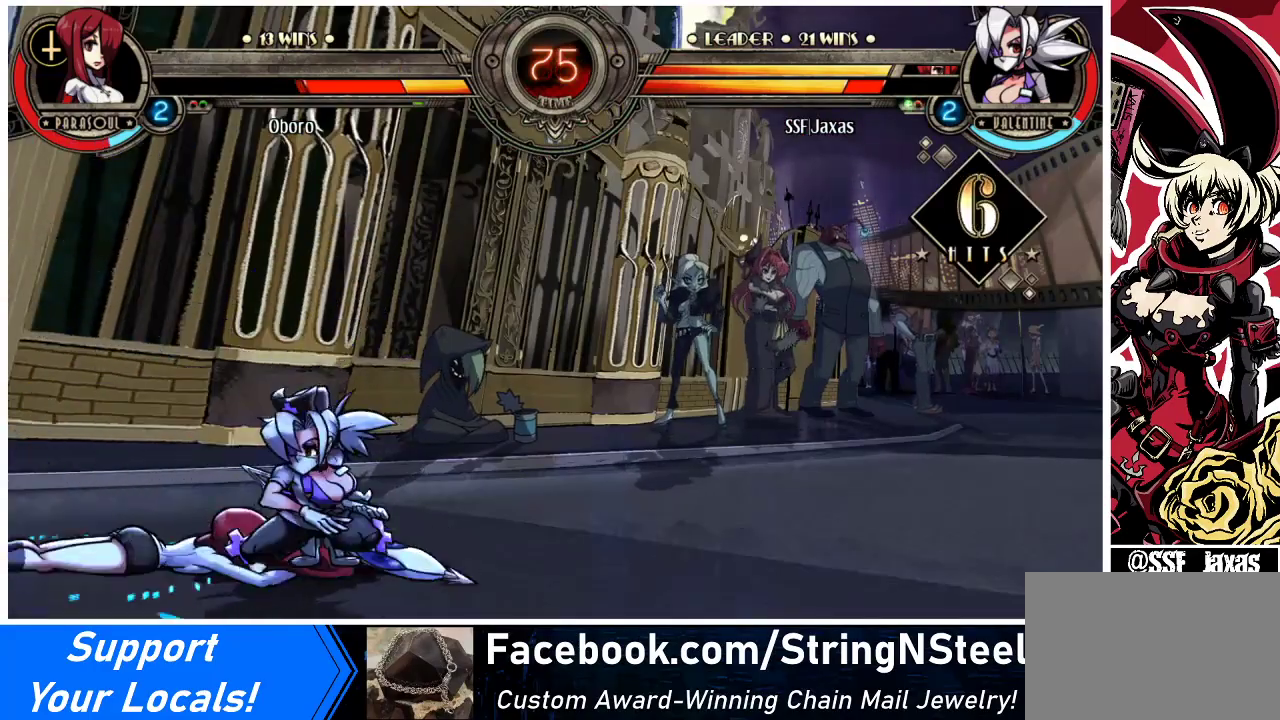
{"buttons": [], "events": [[133, "DPAD_RIGHT", "down"], [333, "DPAD_RIGHT", "up"], [367, "DPAD_LEFT", "down"], [467, "DPAD_LEFT", "up"]]}
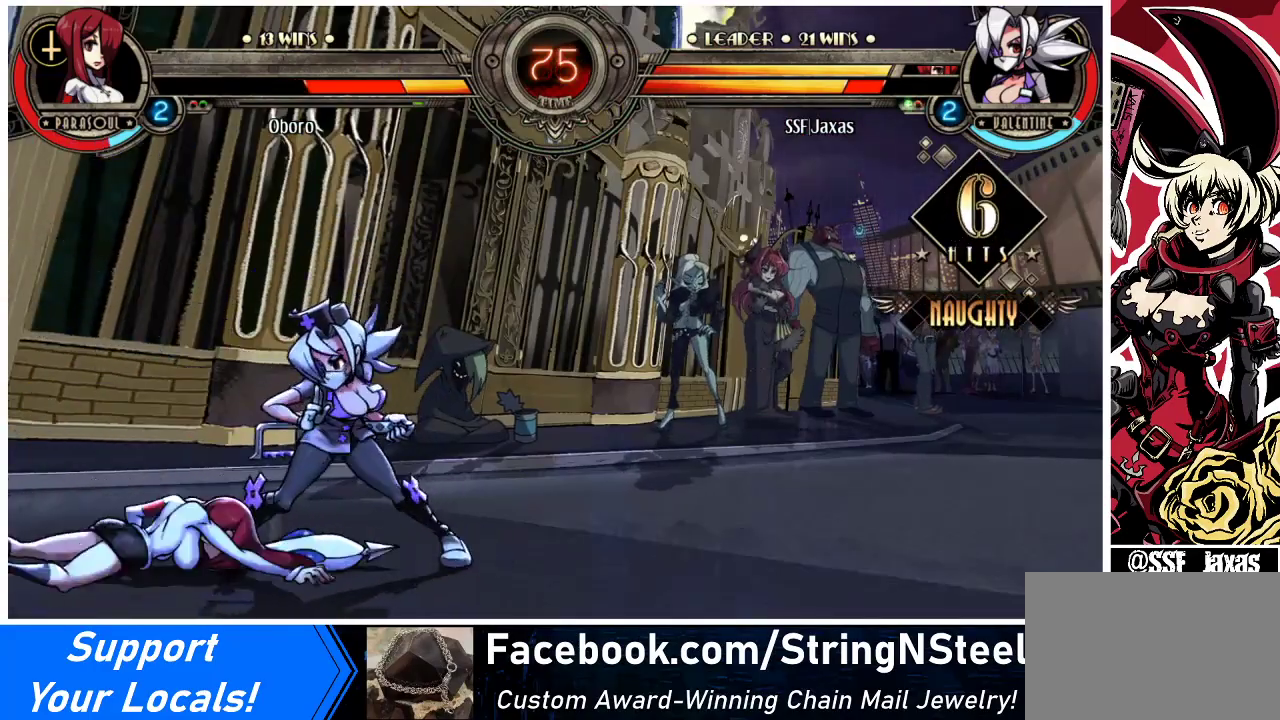
{"buttons": ["DPAD_RIGHT"], "events": [[33, "DPAD_RIGHT", "down"], [300, "DPAD_RIGHT", "up"], [400, "DPAD_RIGHT", "down"], [467, "DPAD_RIGHT", "up"], [500, "DPAD_RIGHT", "down"]]}
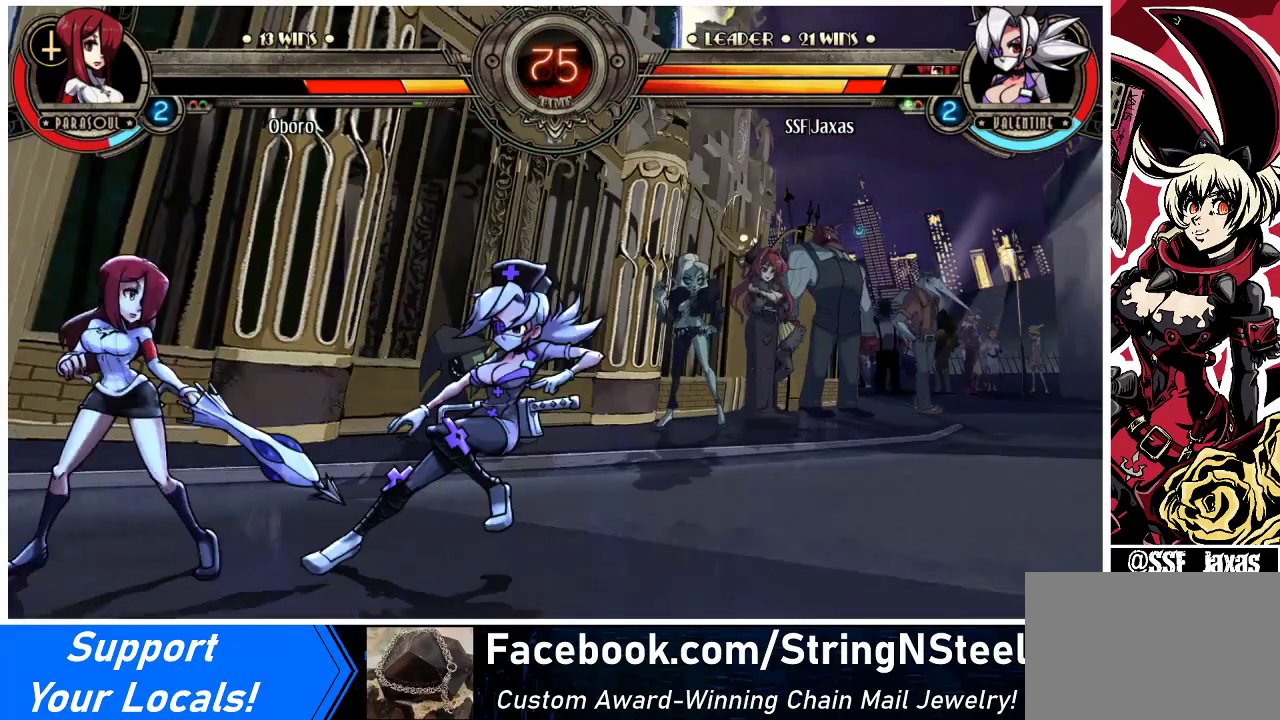
{"buttons": ["DPAD_LEFT"], "events": [[100, "DPAD_LEFT", "down"], [100, "DPAD_RIGHT", "up"], [200, "DPAD_LEFT", "up"], [500, "DPAD_LEFT", "down"]]}
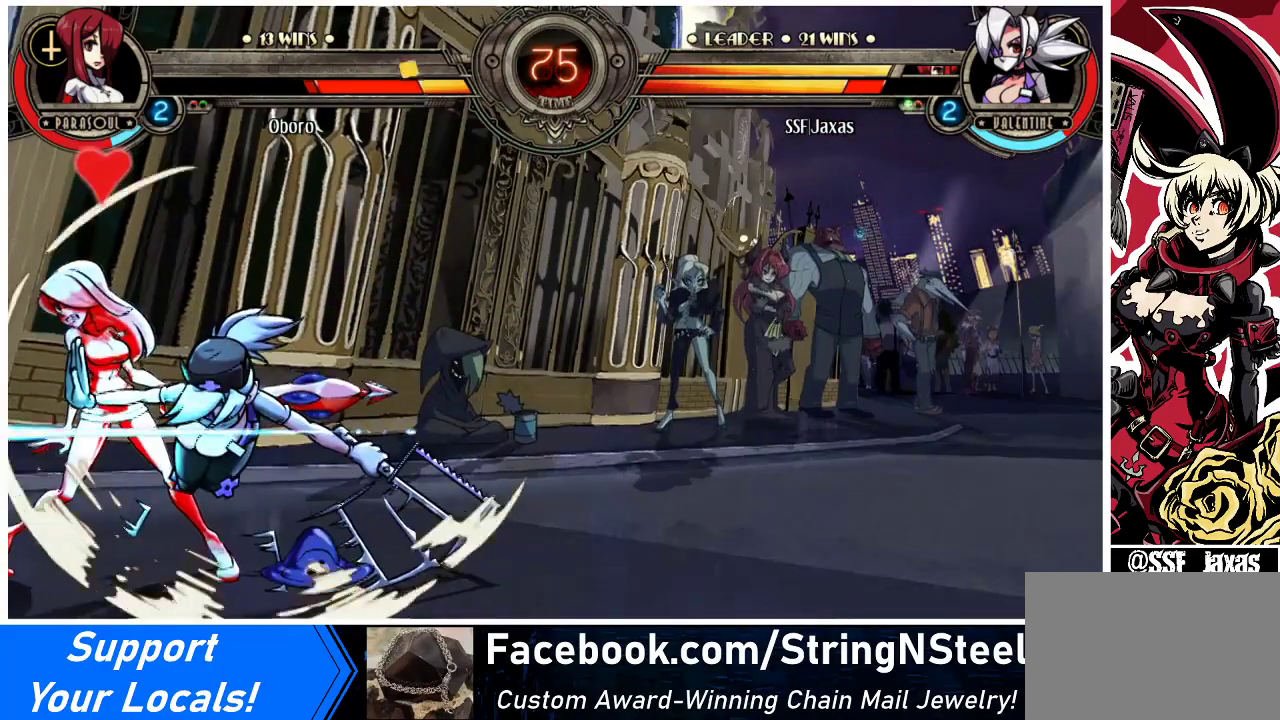
{"buttons": ["CIRCLE", "DPAD_DOWN"], "events": [[133, "DPAD_DOWN", "down"], [167, "DPAD_LEFT", "up"], [233, "CROSS", "down"], [333, "CROSS", "up"], [433, "CIRCLE", "down"]]}
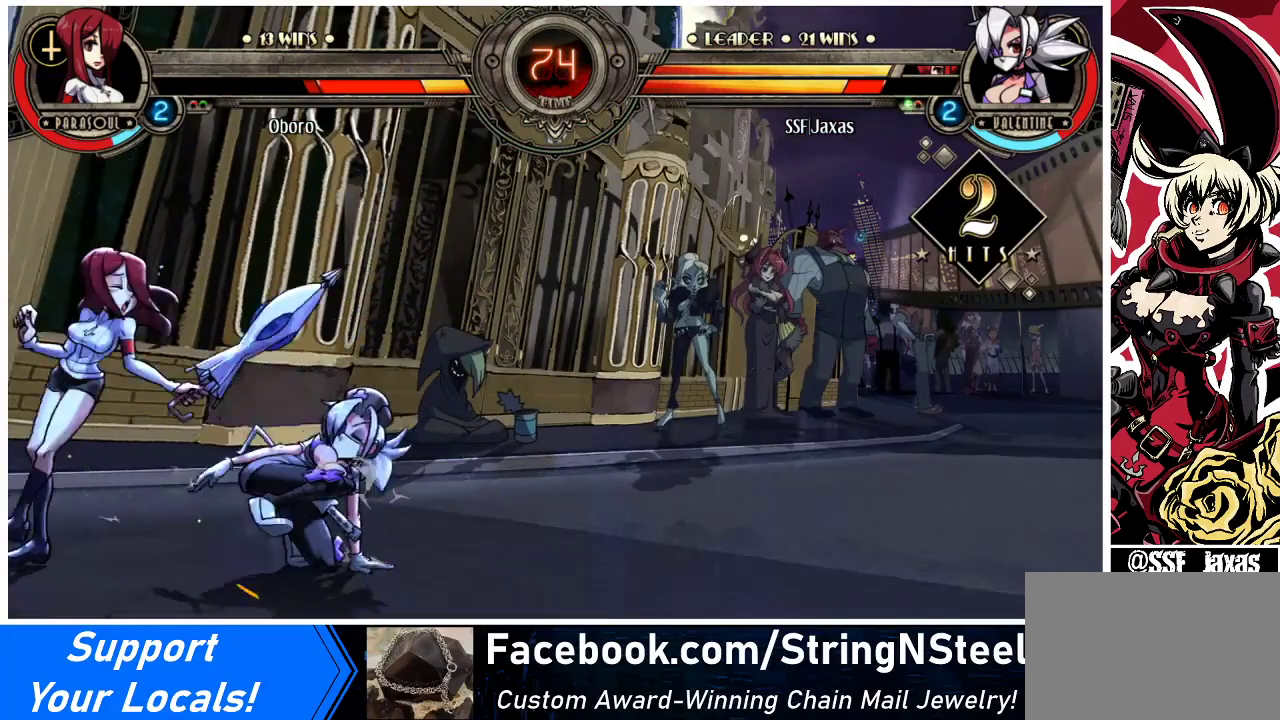
{"buttons": ["R2", "DPAD_DOWN"], "events": [[67, "CIRCLE", "up"], [467, "R2", "down"]]}
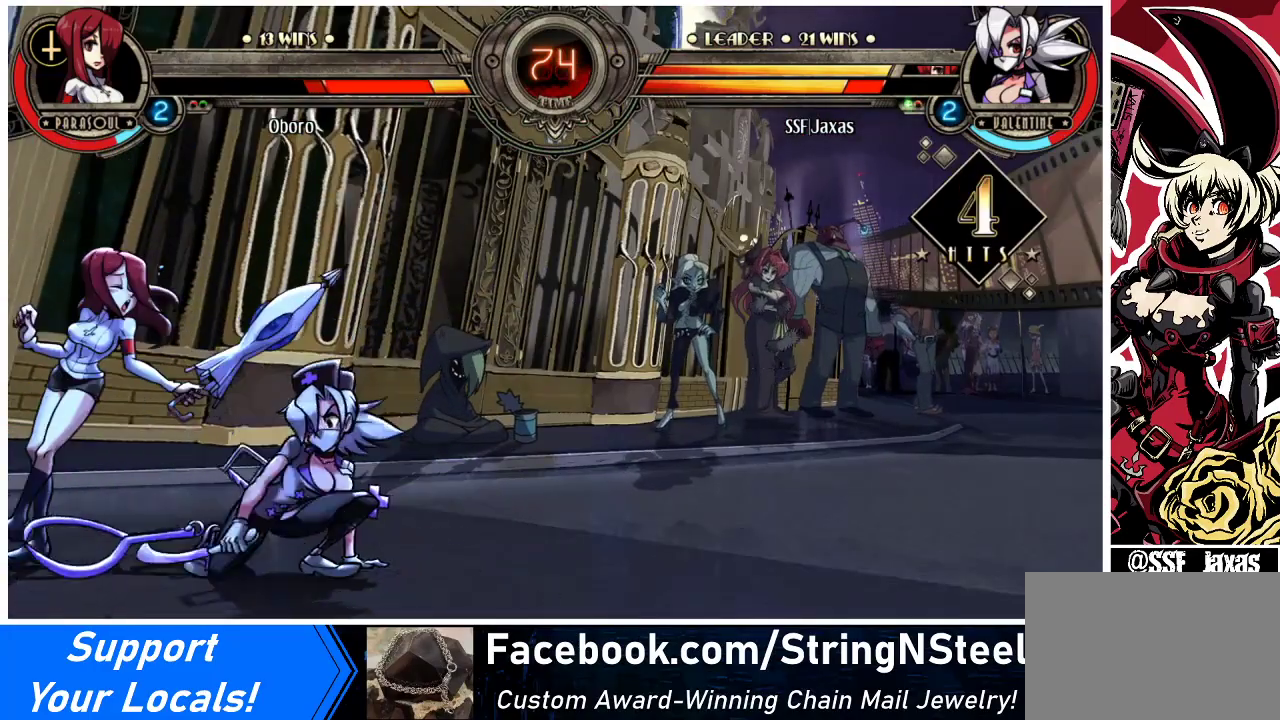
{"buttons": [], "events": [[100, "R2", "up"], [133, "DPAD_LEFT", "down"], [167, "DPAD_DOWN", "up"], [267, "CIRCLE", "down"], [267, "R2", "down"], [300, "CIRCLE", "up"], [300, "R2", "up"], [333, "DPAD_LEFT", "up"]]}
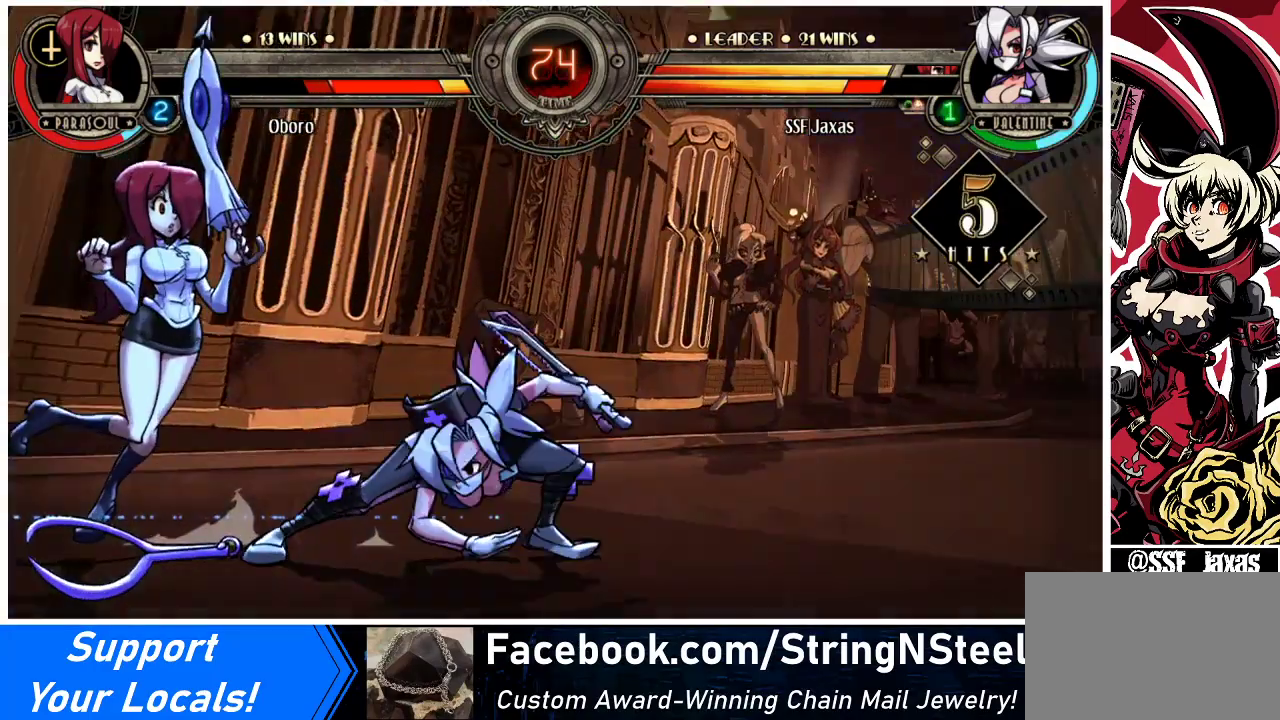
{"buttons": [], "events": []}
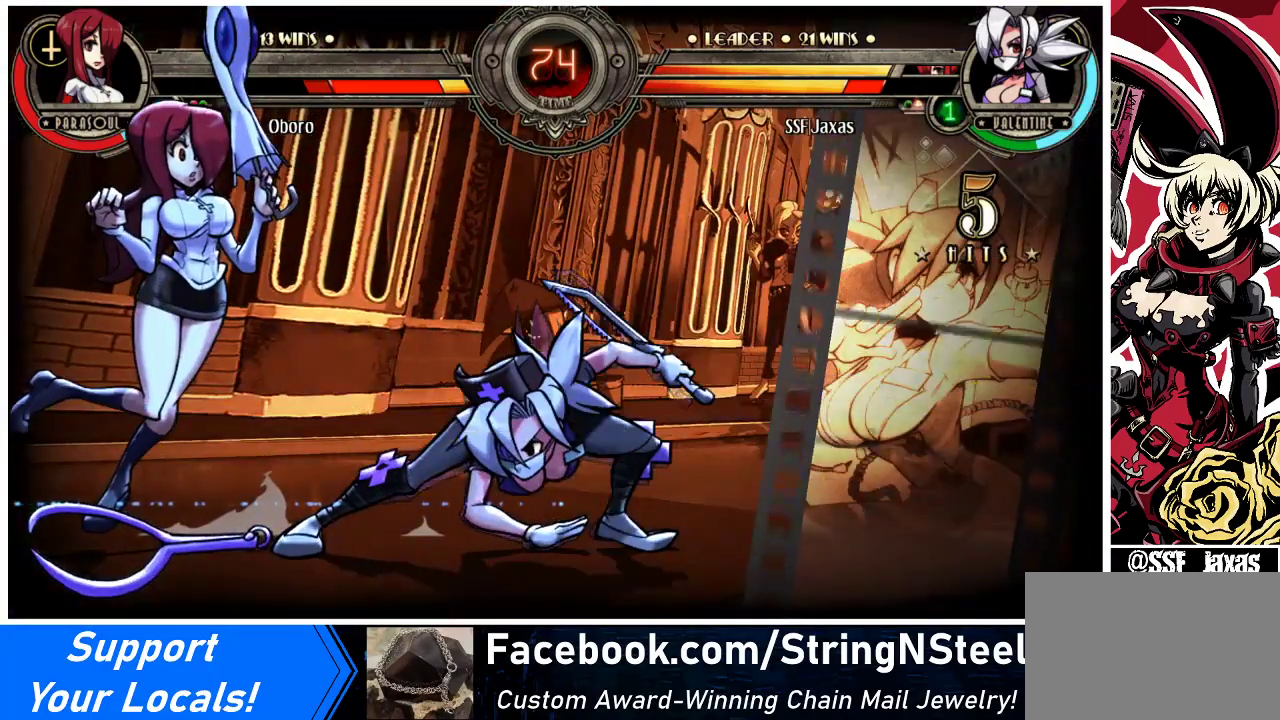
{"buttons": [], "events": []}